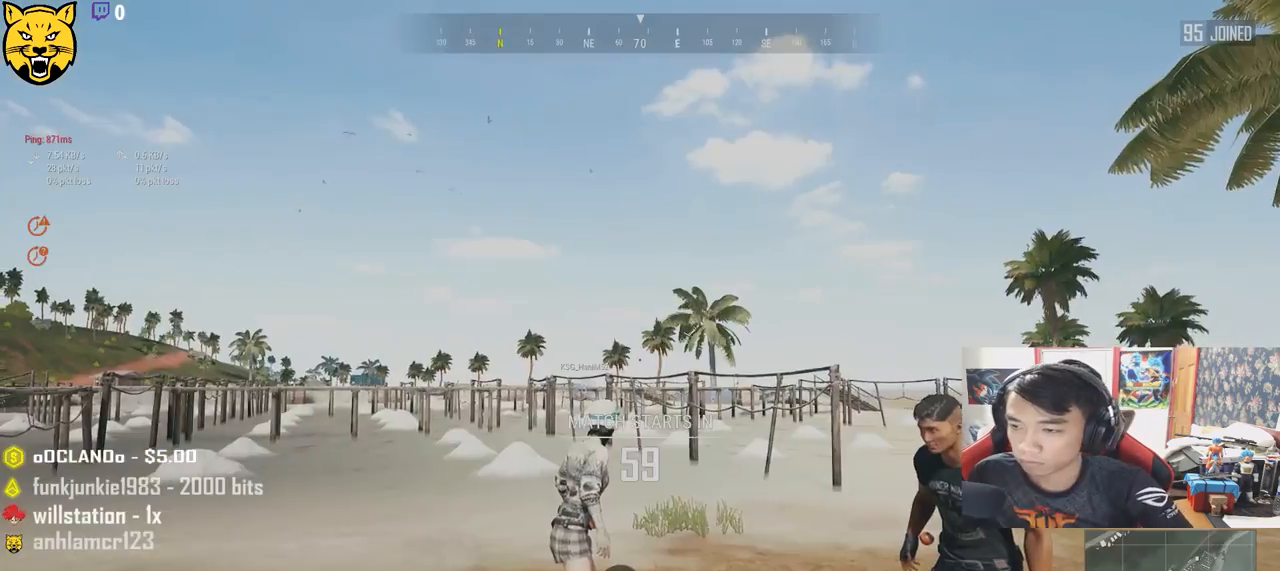
Gameplay with keyboard and mouse; each line is a JSON object with the keys and mouse buttons held at the frame after it. "events" lists presses ("down") and releases ("up") of "a", "c", "ctrl", "d", "e", "f", "q", "r", "s", "shift", "space", "tab", "v", "w", "x", "z", "mouse_left", "mouse_wheel", "mouse_right", "mouse_mb4" and "mouse_mb5" between this image and that frame as [ms after this image, input, new state], when the widget could be followed in between. "mouse_left", "mouse_wheel", "mouse_right", "mouse_mb4", "mouse_mb5" = the "left", "wheel", "right", "mb4", "mb5" buttons of the "mouse" list. No other keys are recorded. "wheel" means that the mouse wheel is clicked or scrolled. Mouse movement is not recorded.
{"keys": ["w"], "mouse": [], "events": [[467, "w", "down"]]}
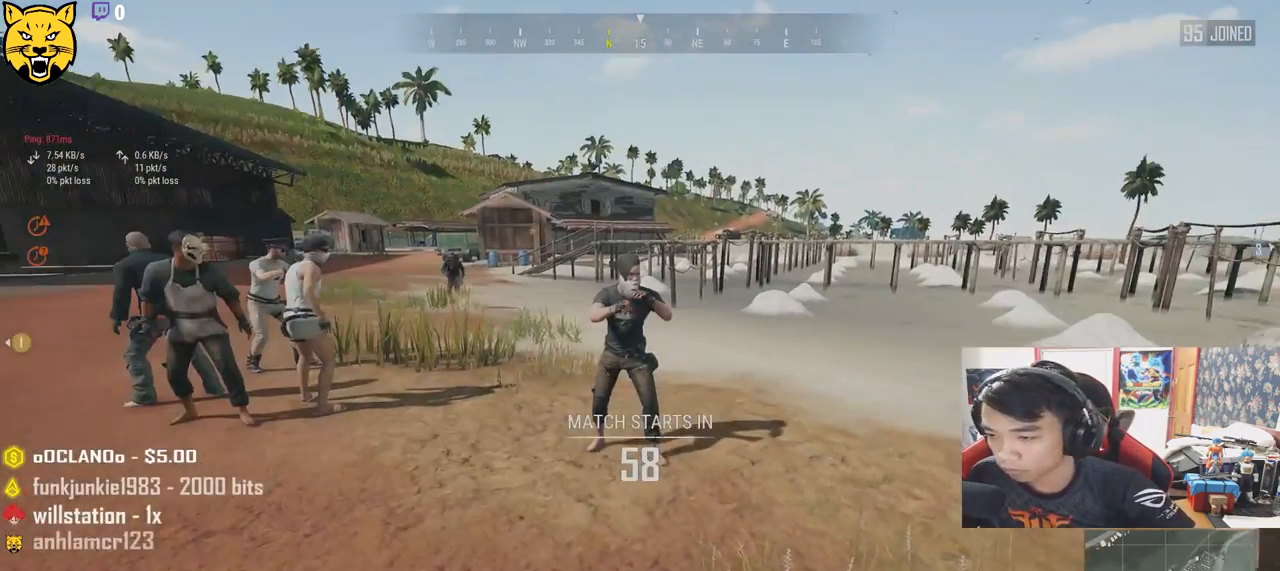
{"keys": ["w"], "mouse": [], "events": []}
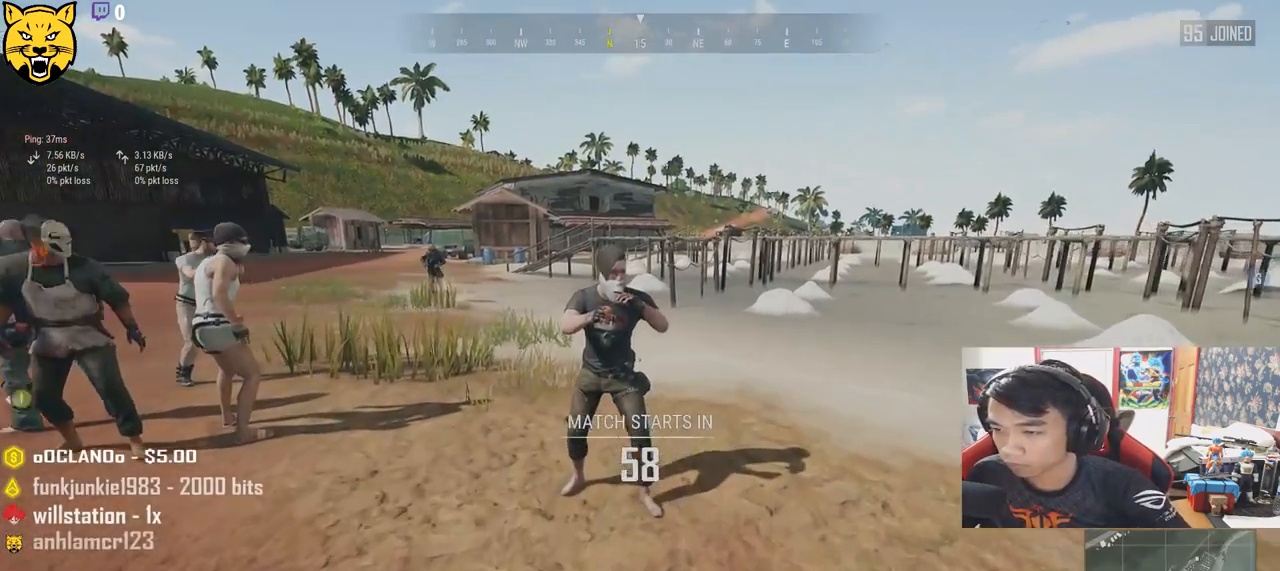
{"keys": ["d", "shift", "w"], "mouse": [], "events": [[17, "shift", "down"], [483, "d", "down"]]}
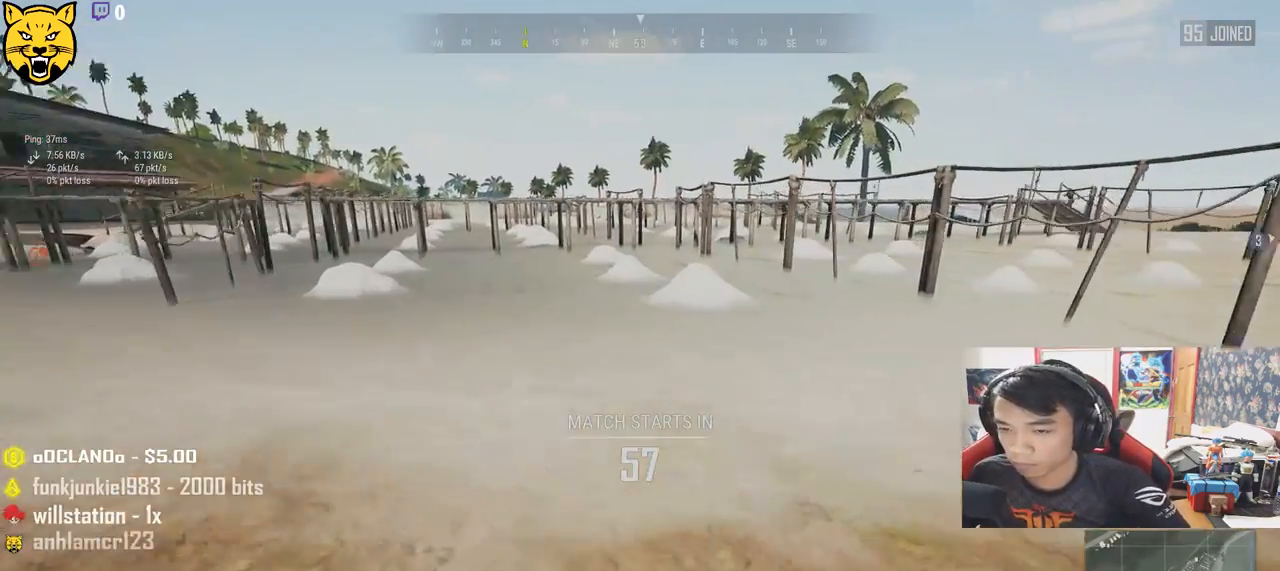
{"keys": ["d", "shift", "w"], "mouse": [], "events": []}
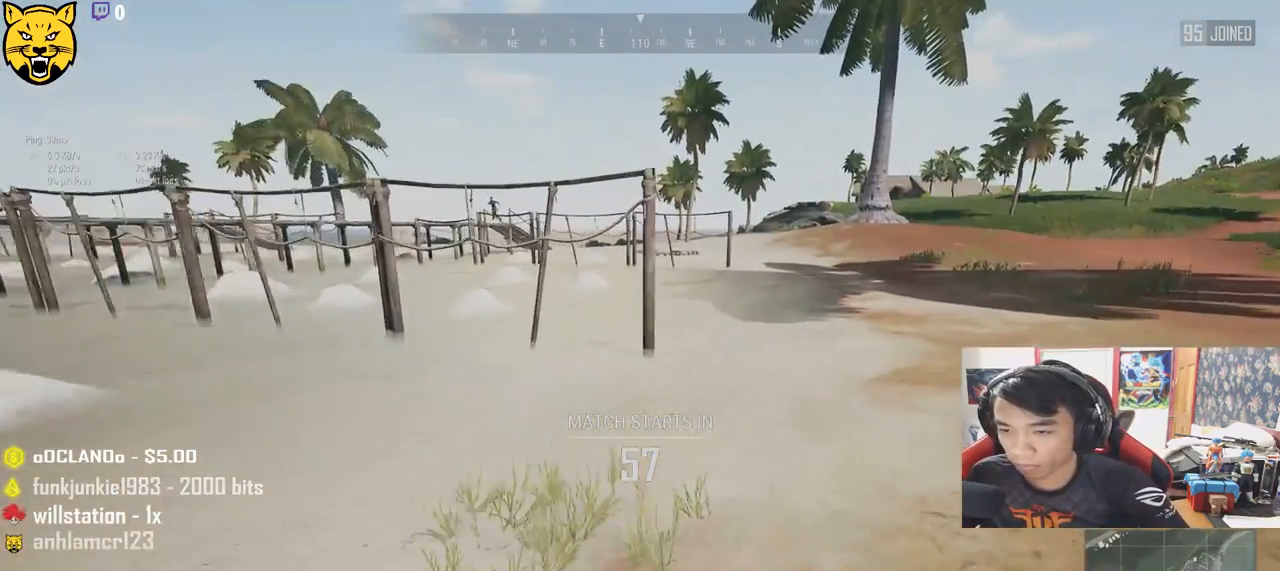
{"keys": ["shift", "w"], "mouse": [], "events": [[183, "d", "up"]]}
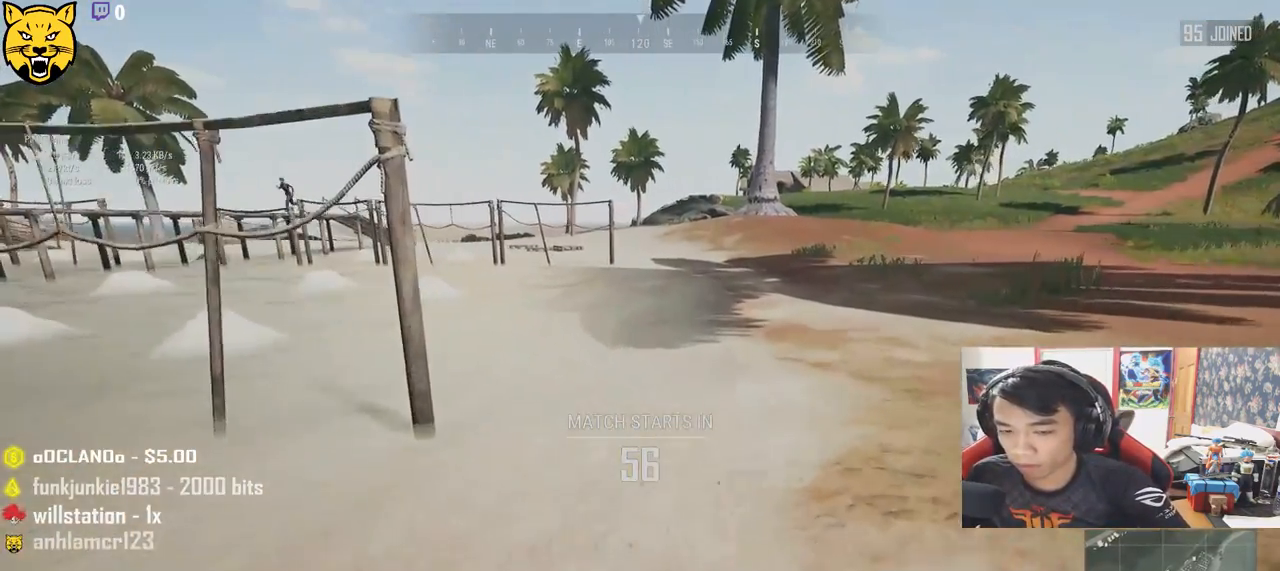
{"keys": ["shift", "w"], "mouse": [], "events": []}
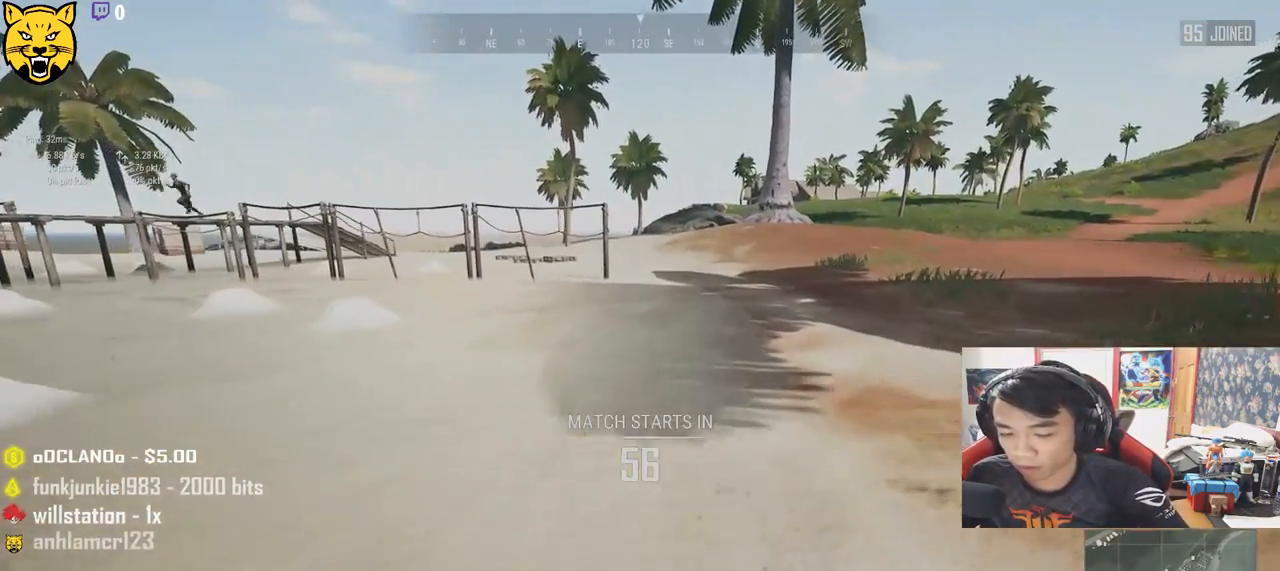
{"keys": ["shift", "w"], "mouse": [], "events": []}
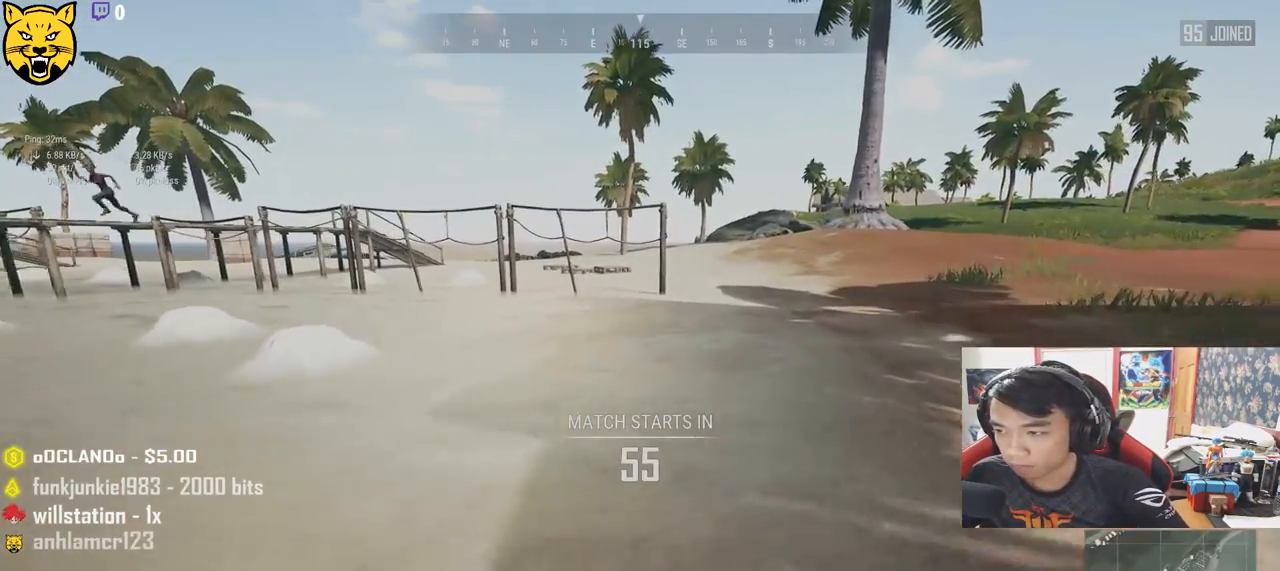
{"keys": ["shift", "w"], "mouse": [], "events": []}
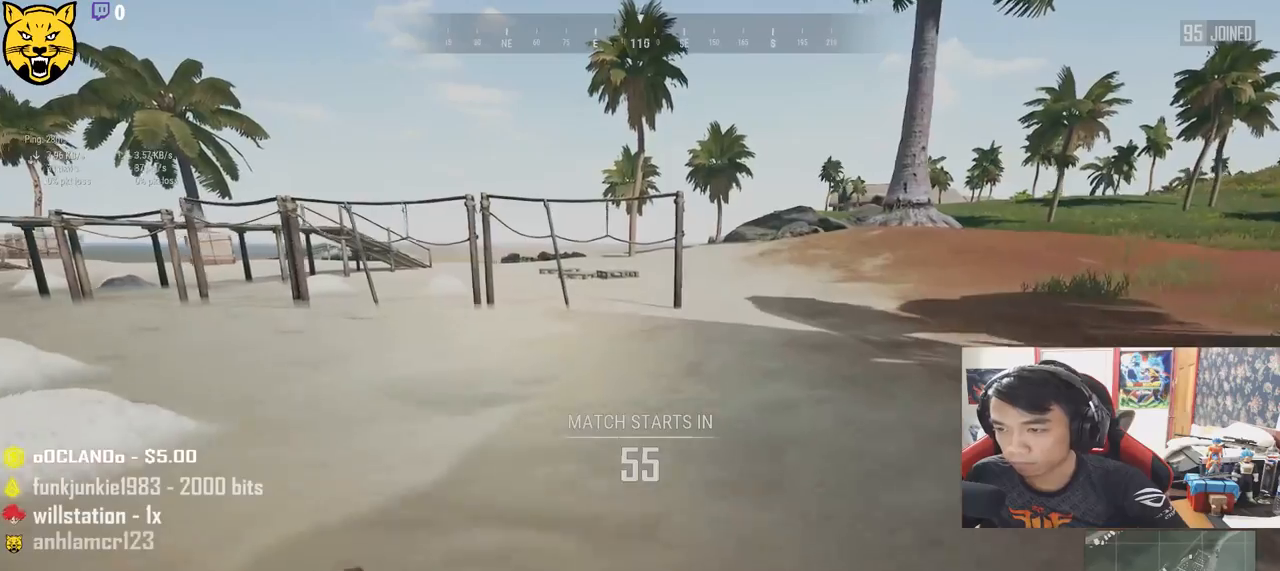
{"keys": ["shift", "w"], "mouse": [], "events": []}
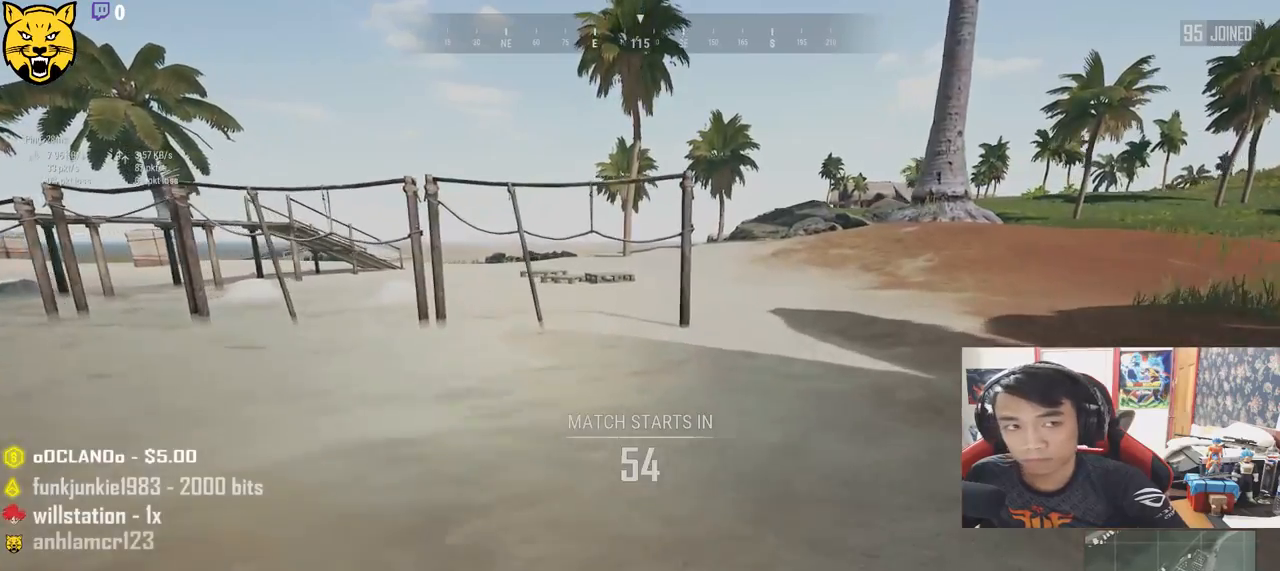
{"keys": ["shift", "w"], "mouse": [], "events": []}
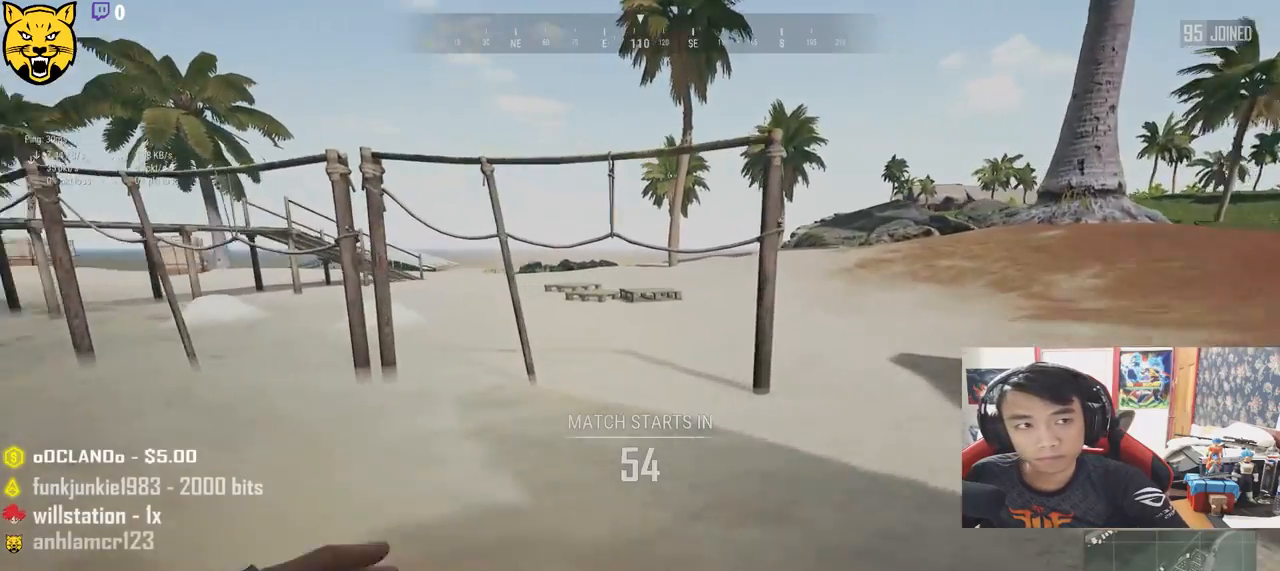
{"keys": ["shift", "w"], "mouse": [], "events": []}
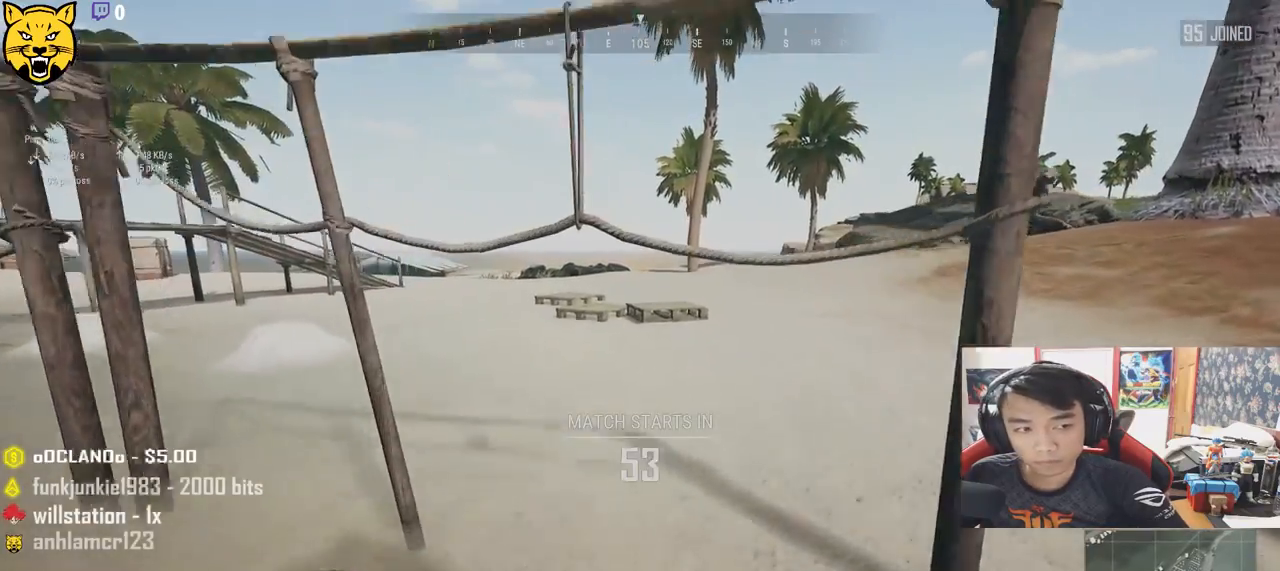
{"keys": ["d", "shift", "w"], "mouse": [], "events": [[233, "d", "down"]]}
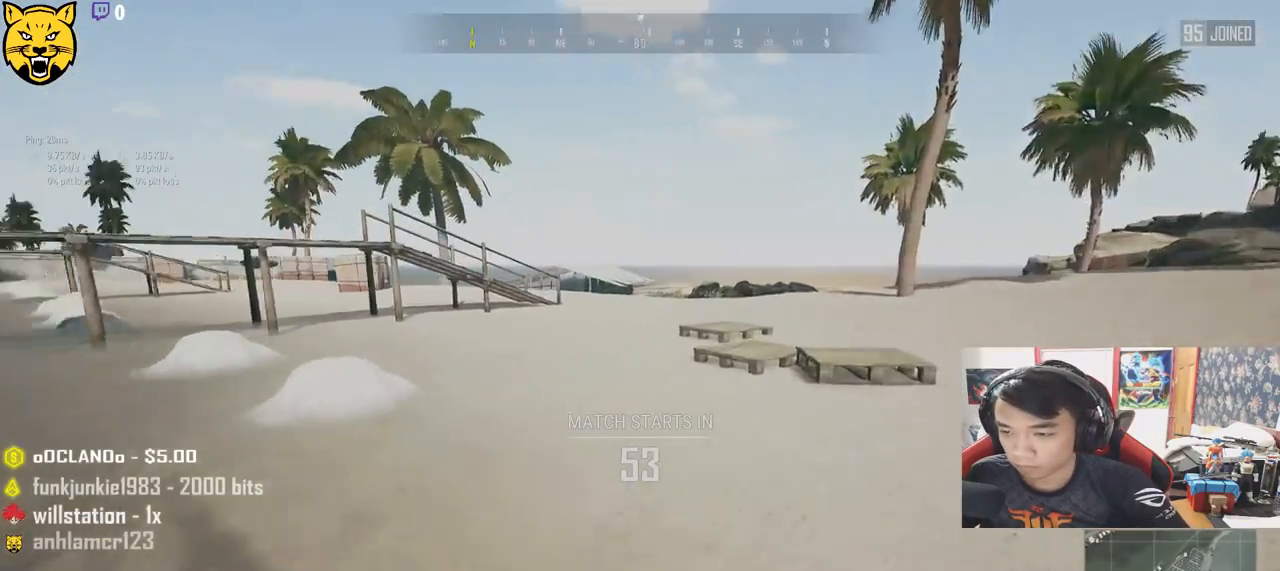
{"keys": ["shift", "w"], "mouse": [], "events": [[200, "d", "up"]]}
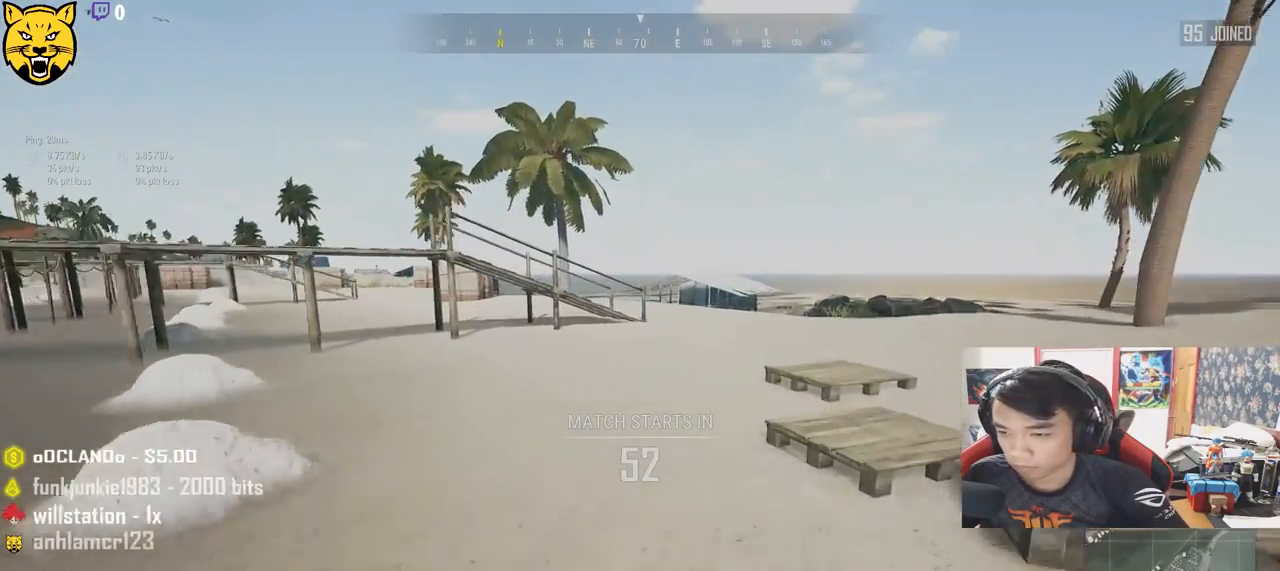
{"keys": ["shift", "w"], "mouse": [], "events": []}
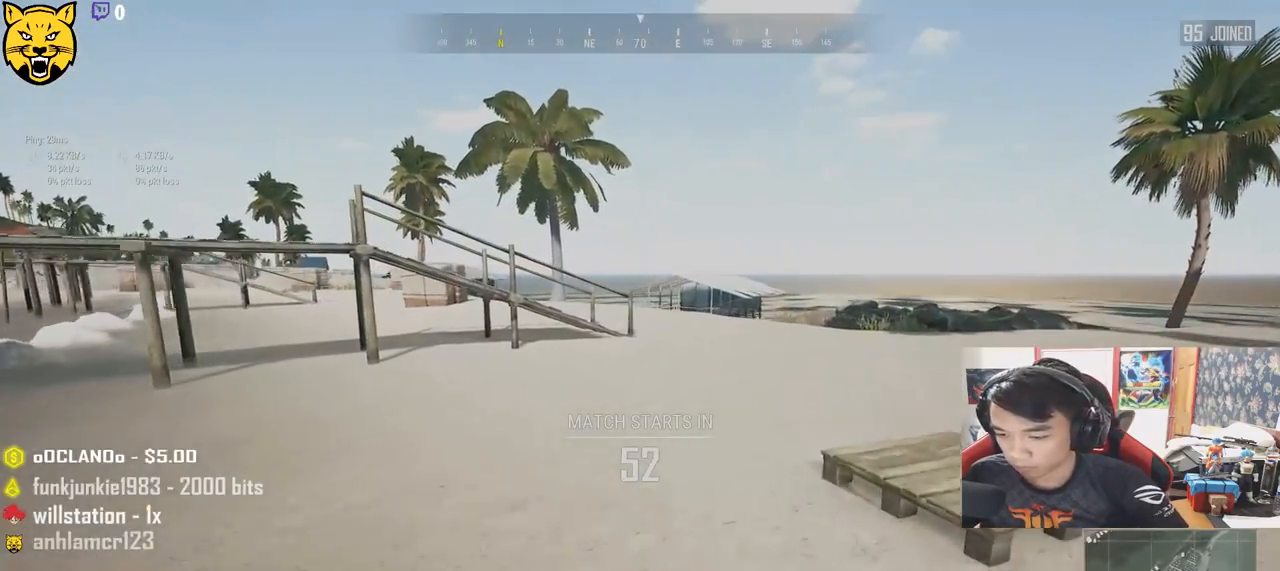
{"keys": ["d", "shift", "w"], "mouse": [], "events": [[200, "d", "down"]]}
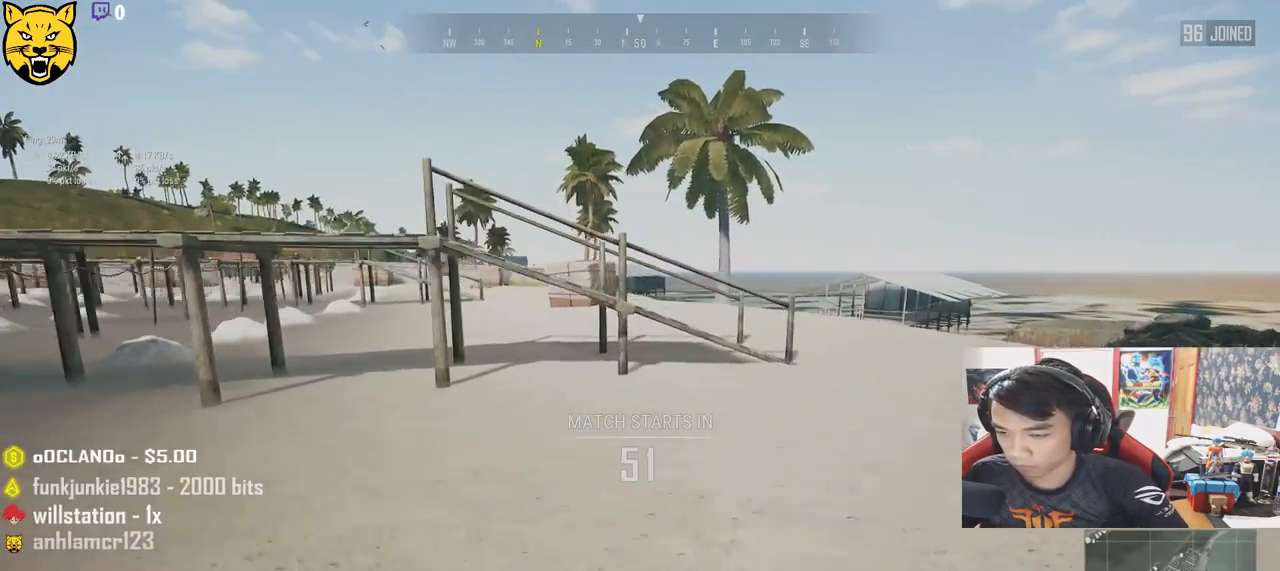
{"keys": ["d", "shift", "w"], "mouse": [], "events": []}
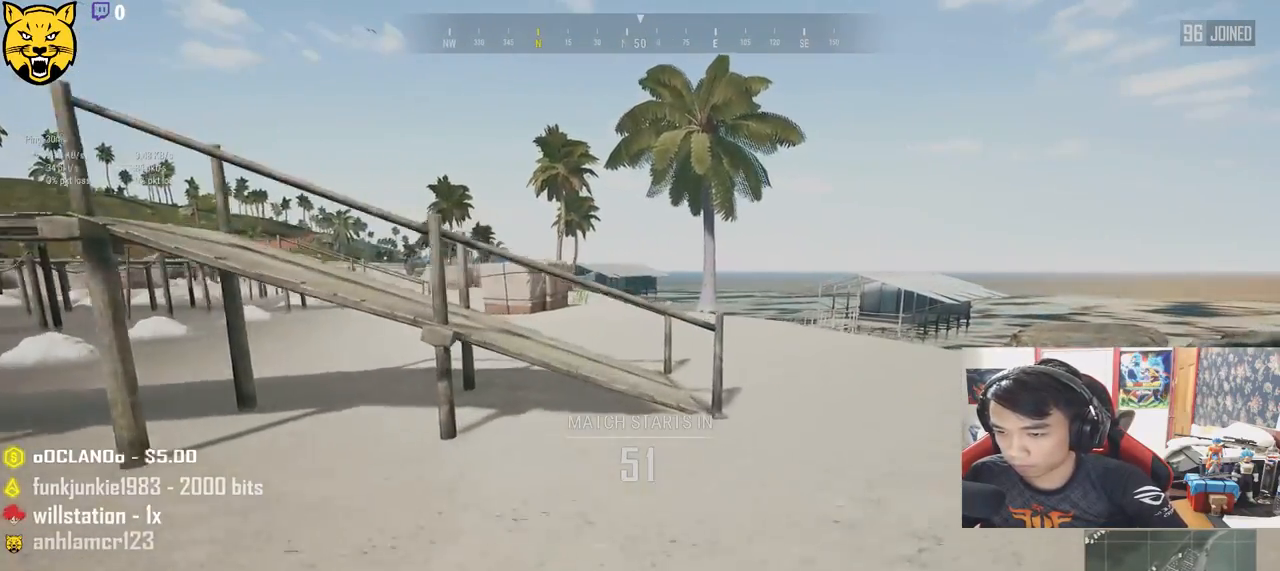
{"keys": ["d", "shift", "w"], "mouse": [], "events": []}
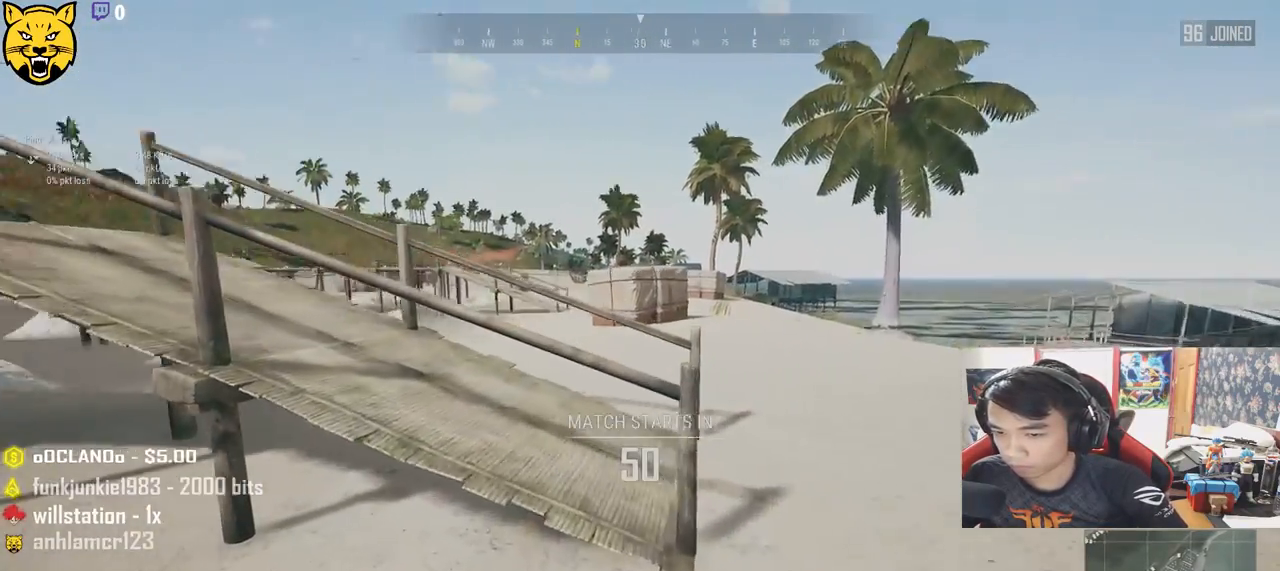
{"keys": ["d", "shift", "w"], "mouse": [], "events": []}
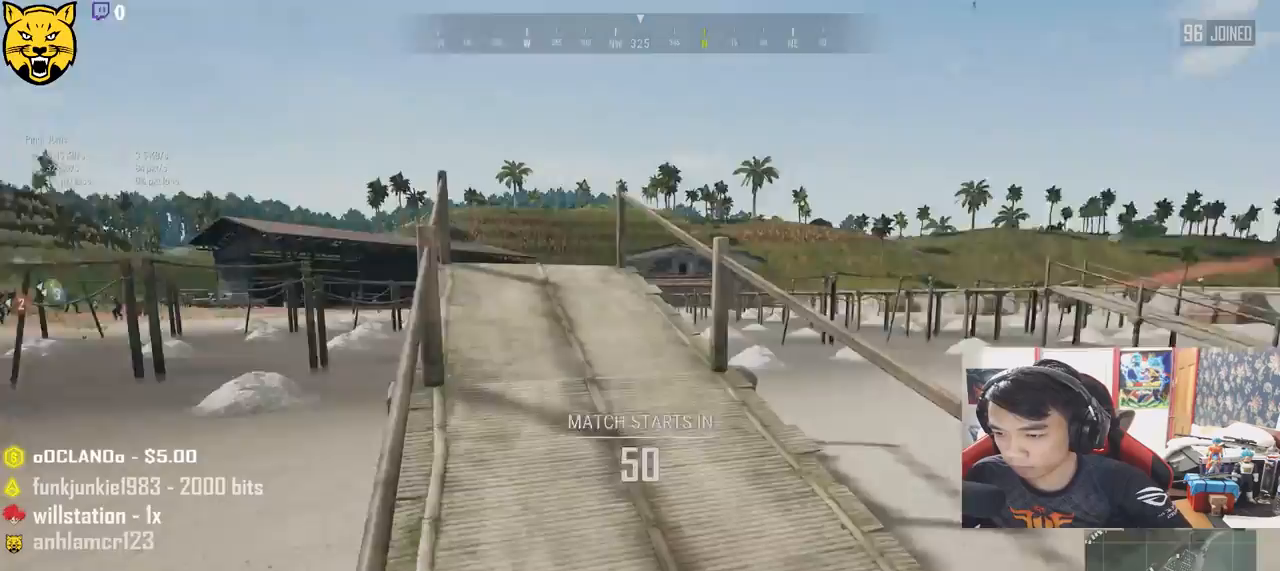
{"keys": ["shift", "w"], "mouse": [], "events": [[17, "d", "up"]]}
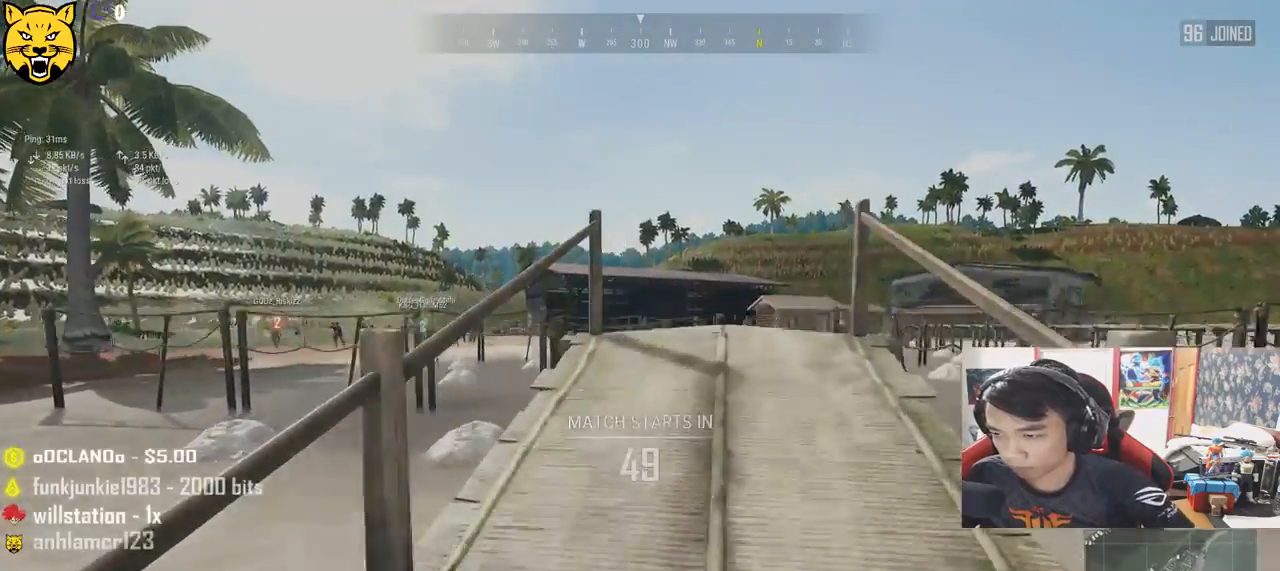
{"keys": ["shift", "w"], "mouse": [], "events": []}
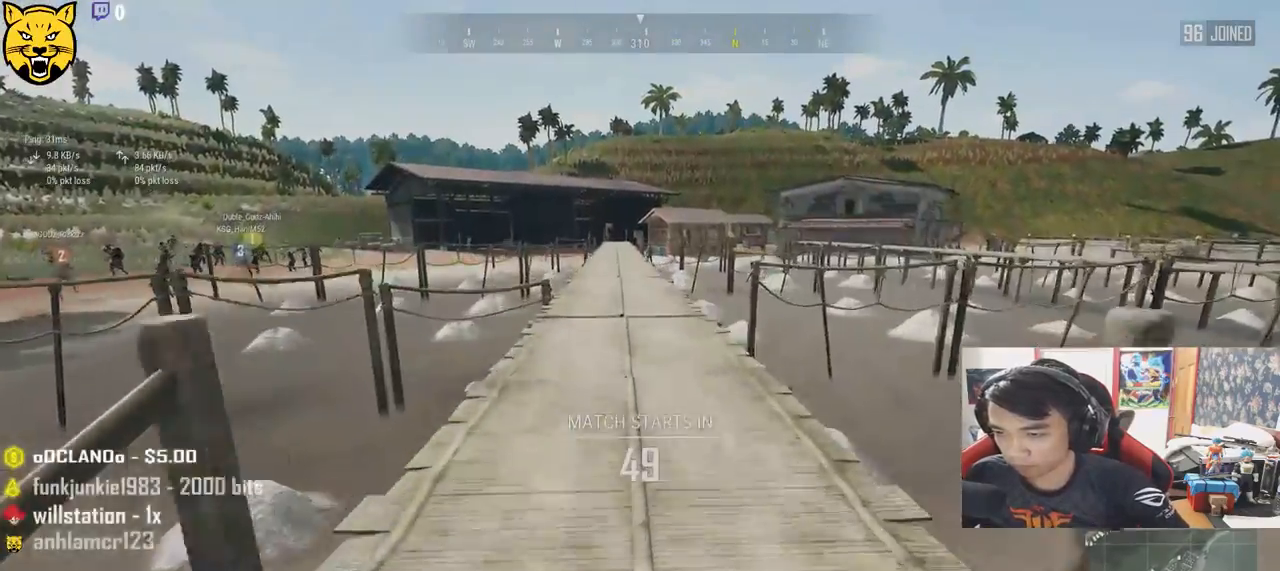
{"keys": ["shift", "w"], "mouse": [], "events": []}
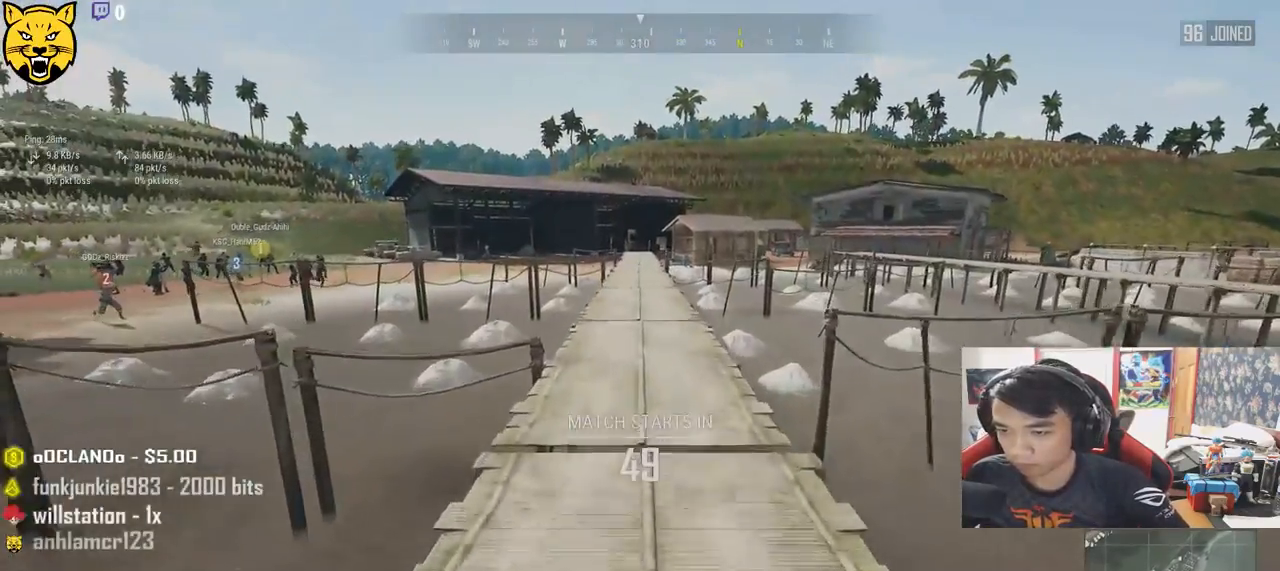
{"keys": ["shift", "w"], "mouse": [], "events": []}
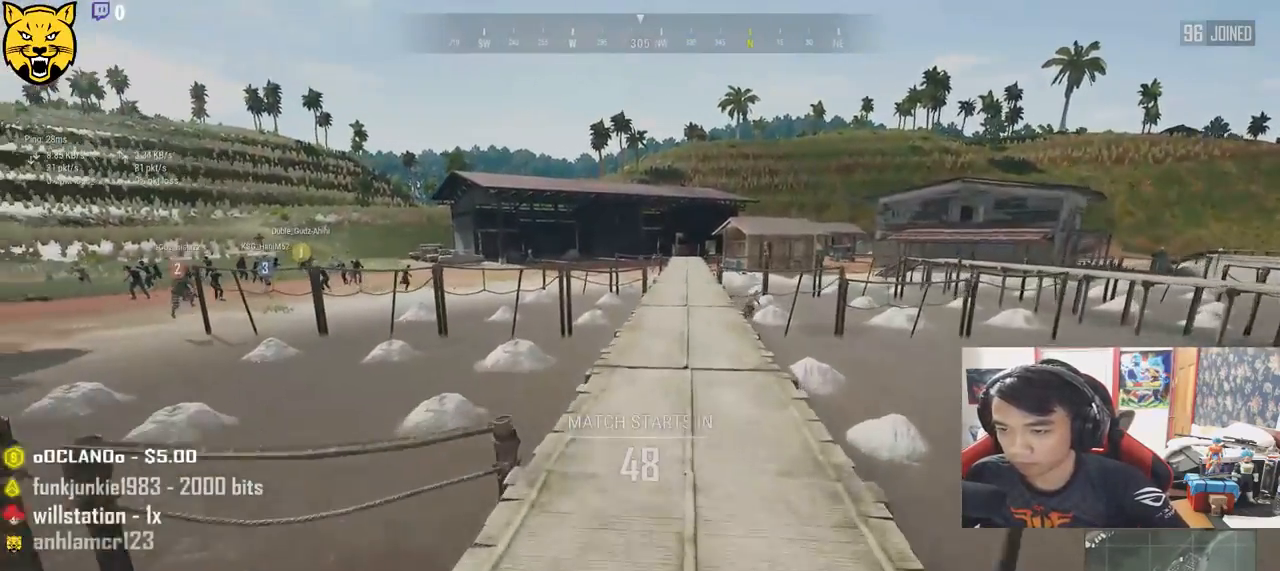
{"keys": ["shift", "w"], "mouse": [], "events": []}
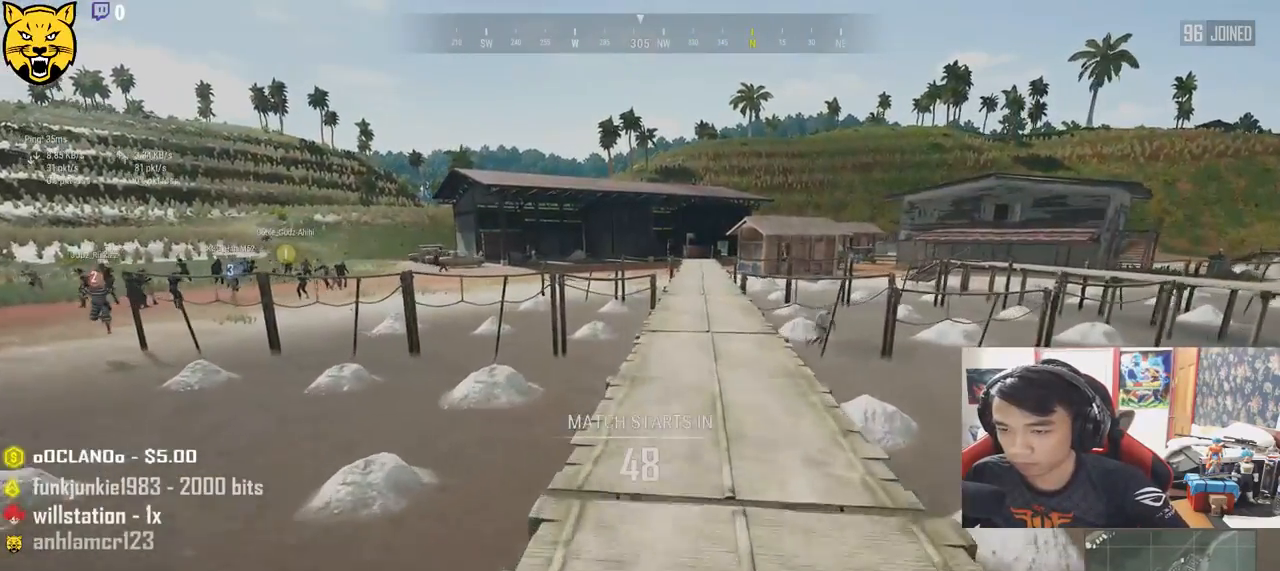
{"keys": ["shift", "space", "w"], "mouse": [], "events": [[467, "space", "down"]]}
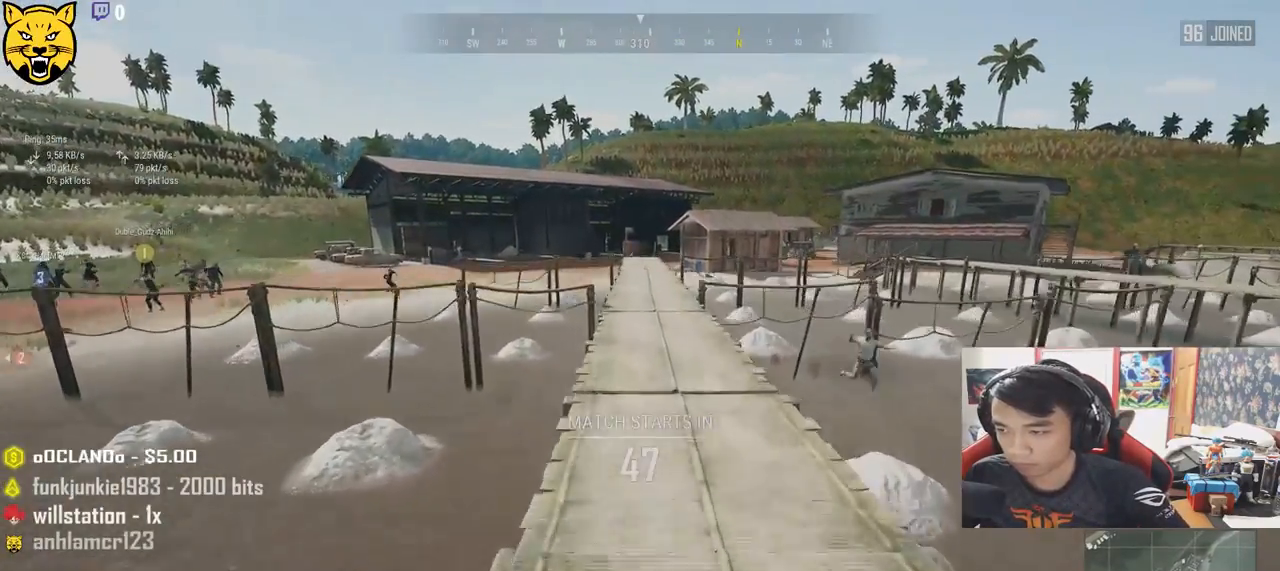
{"keys": ["shift", "w"], "mouse": [], "events": [[183, "space", "up"]]}
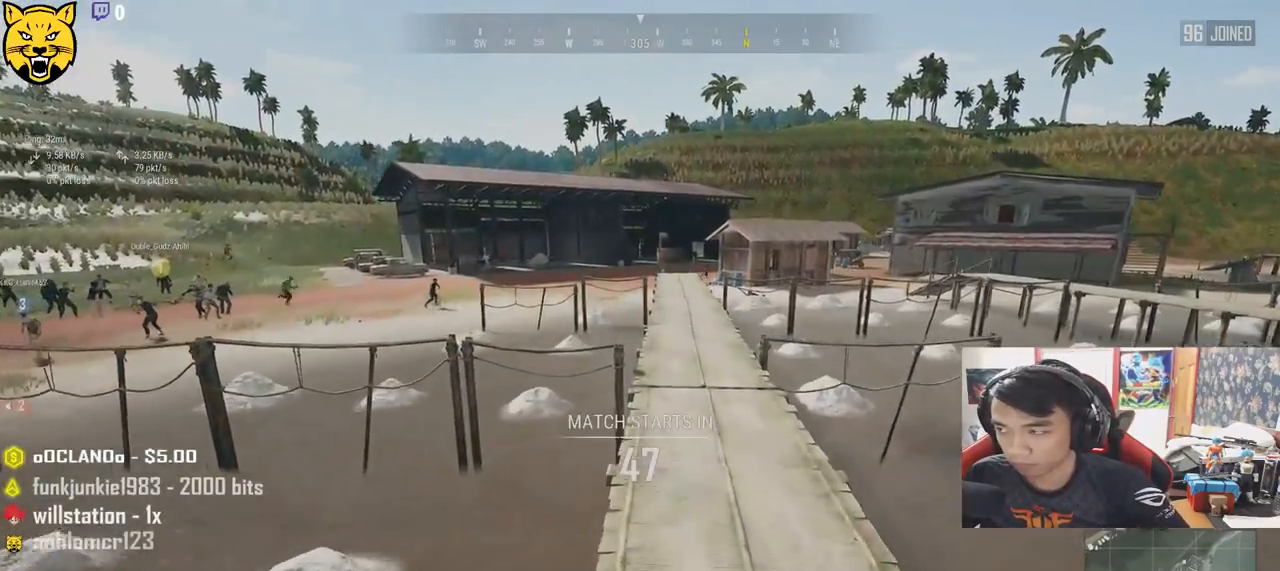
{"keys": ["shift", "w"], "mouse": [], "events": []}
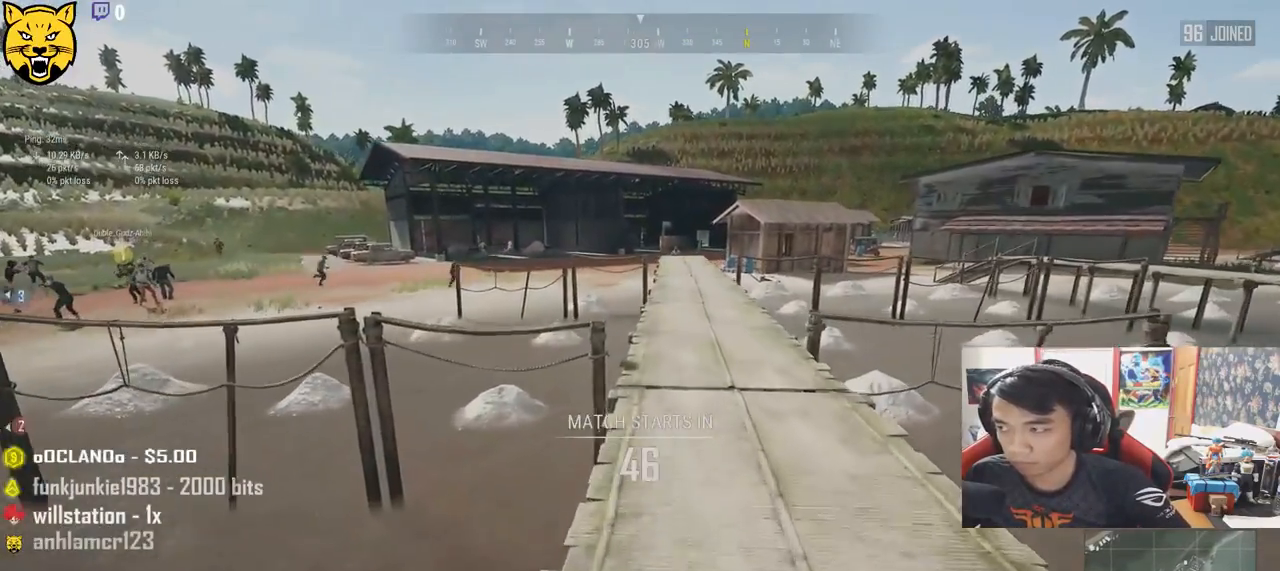
{"keys": ["shift", "w"], "mouse": [], "events": []}
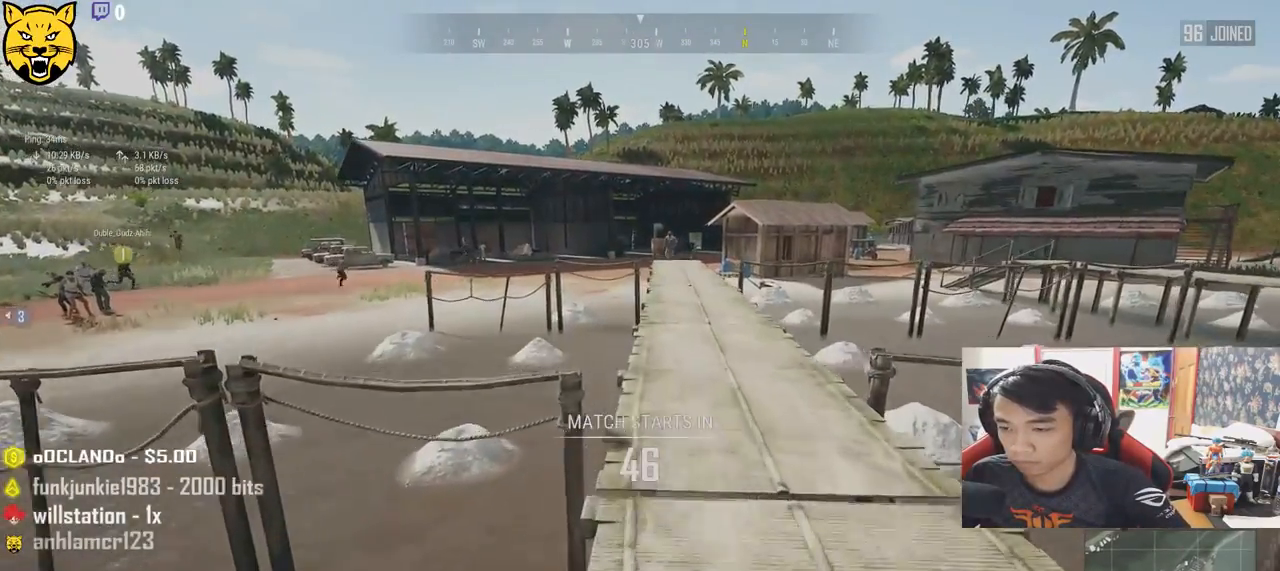
{"keys": ["w"], "mouse": [], "events": [[417, "shift", "up"]]}
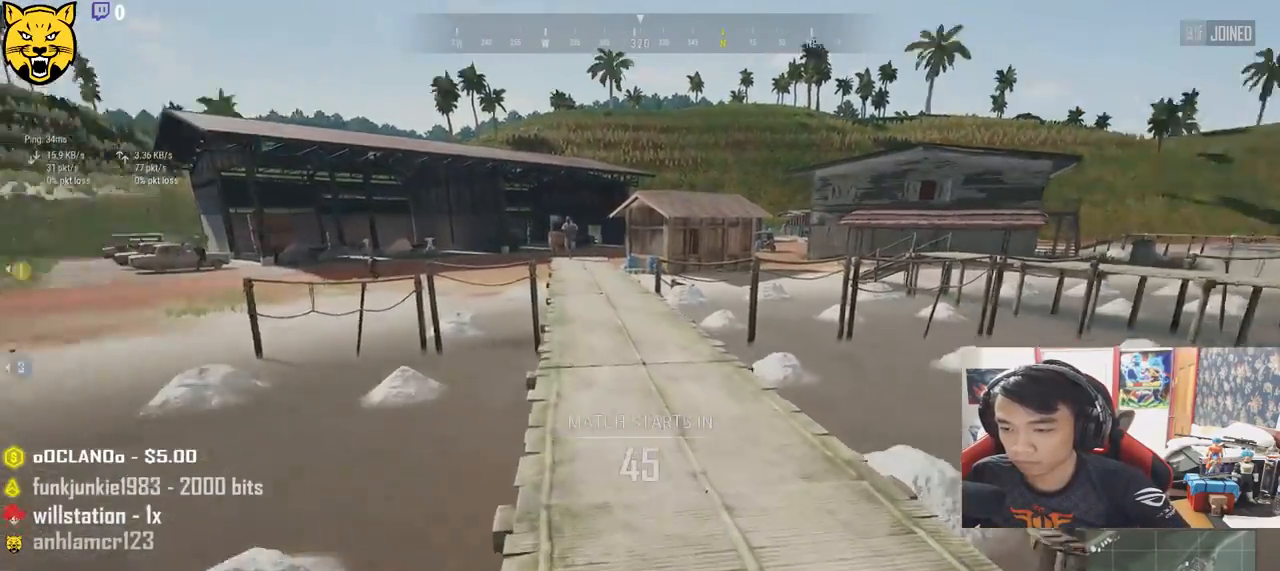
{"keys": ["w"], "mouse": [], "events": [[50, "a", "down"], [117, "w", "up"], [217, "a", "up"], [450, "w", "down"]]}
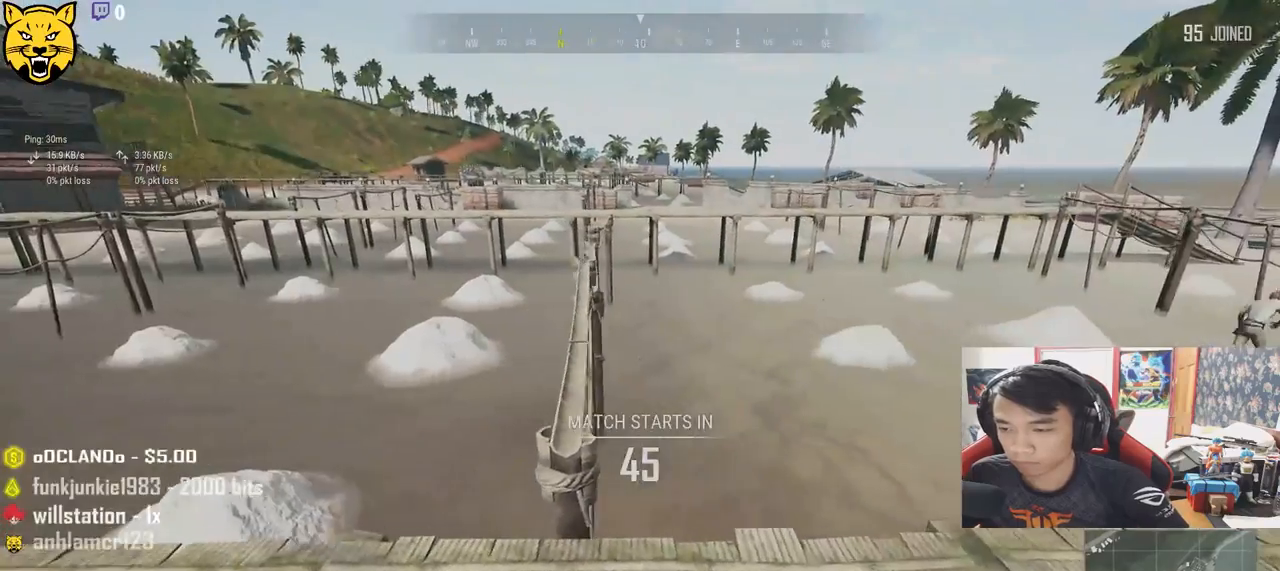
{"keys": ["shift", "space", "w"], "mouse": [], "events": [[367, "shift", "down"], [383, "space", "down"]]}
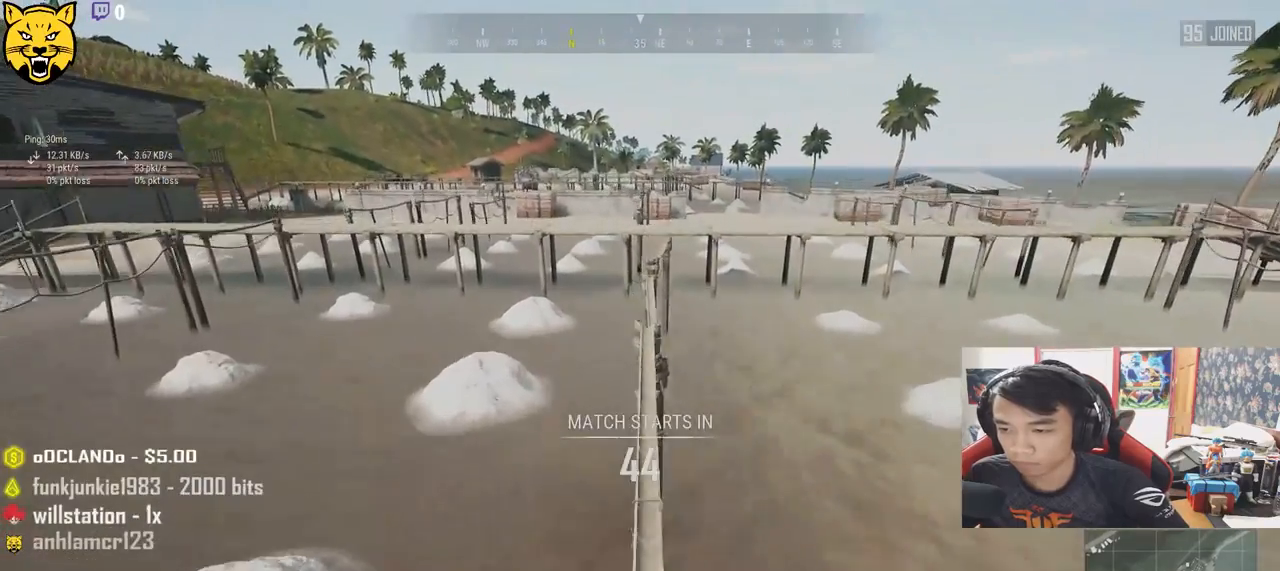
{"keys": ["shift", "w"], "mouse": [], "events": [[117, "space", "up"]]}